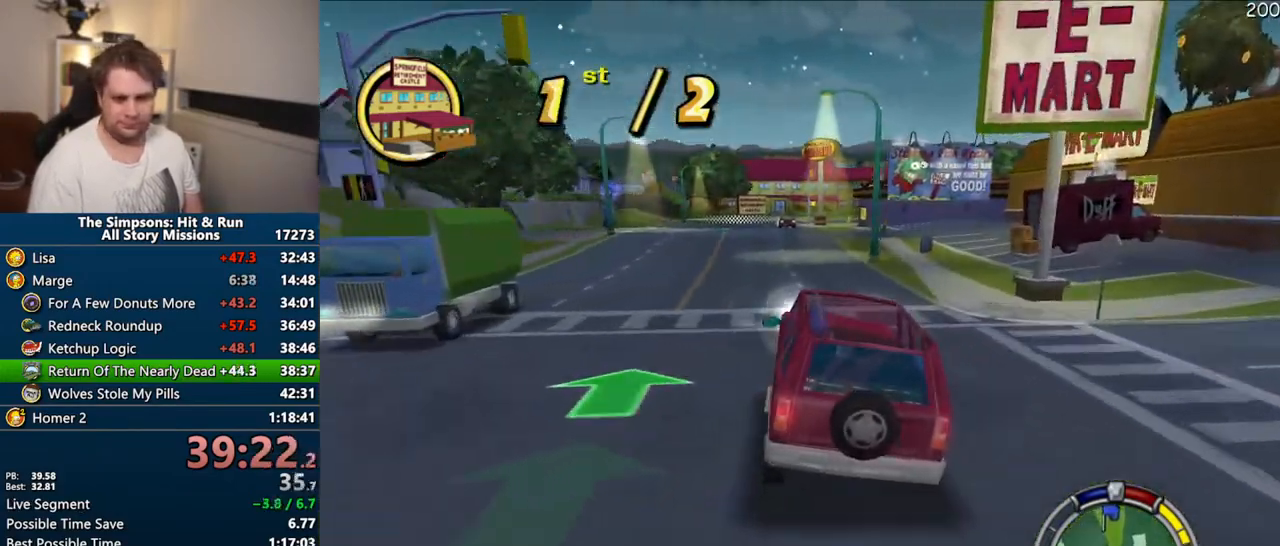
Gameplay with a controller (PlayStation layout); each line is a JSON object with the inputs held at the frame after it (dt_ms = milliseconds from this image to that frame). "events" lists button and stick changes between this image and that frame as [ms after this image, input, new state], when the widget could be followed in between. Not read: L3 R3.
{"dt_ms": 500, "buttons": ["CROSS"], "left_stick": "center", "right_stick": "center"}
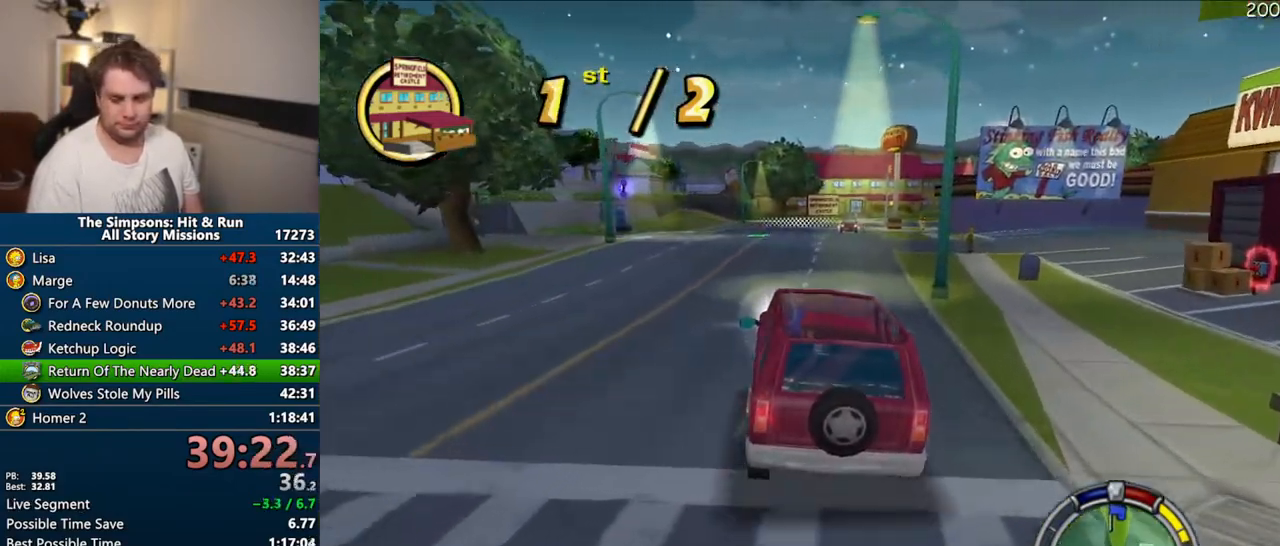
{"dt_ms": 500, "buttons": ["CROSS"], "left_stick": "center", "right_stick": "center", "events": []}
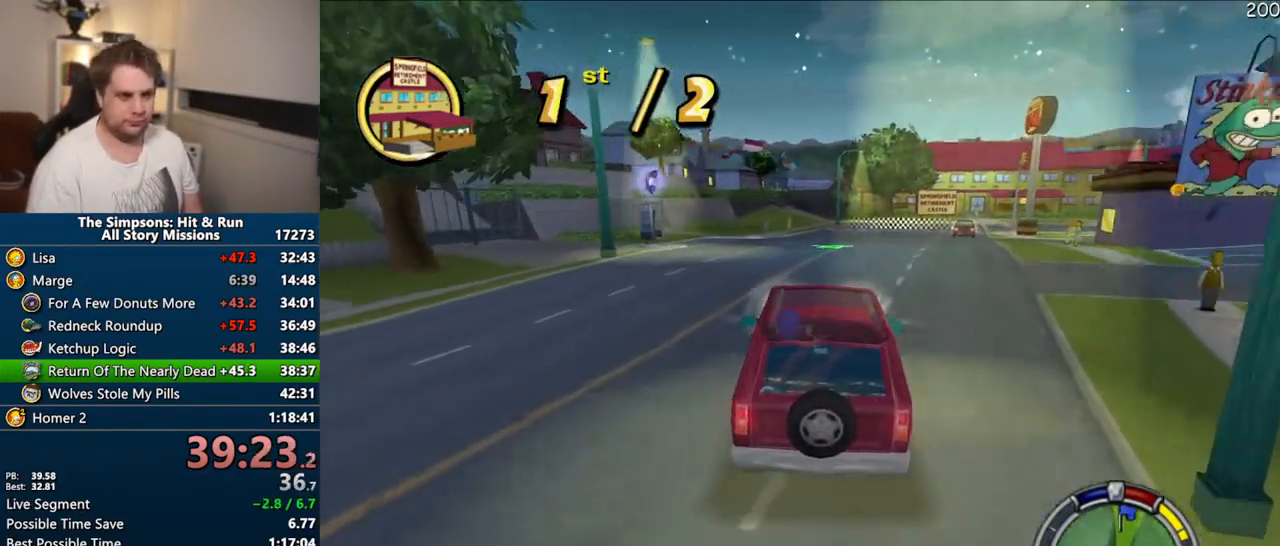
{"dt_ms": 500, "buttons": ["CROSS"], "left_stick": "center", "right_stick": "center", "events": [[300, "left_stick", "right"], [483, "left_stick", "center"]]}
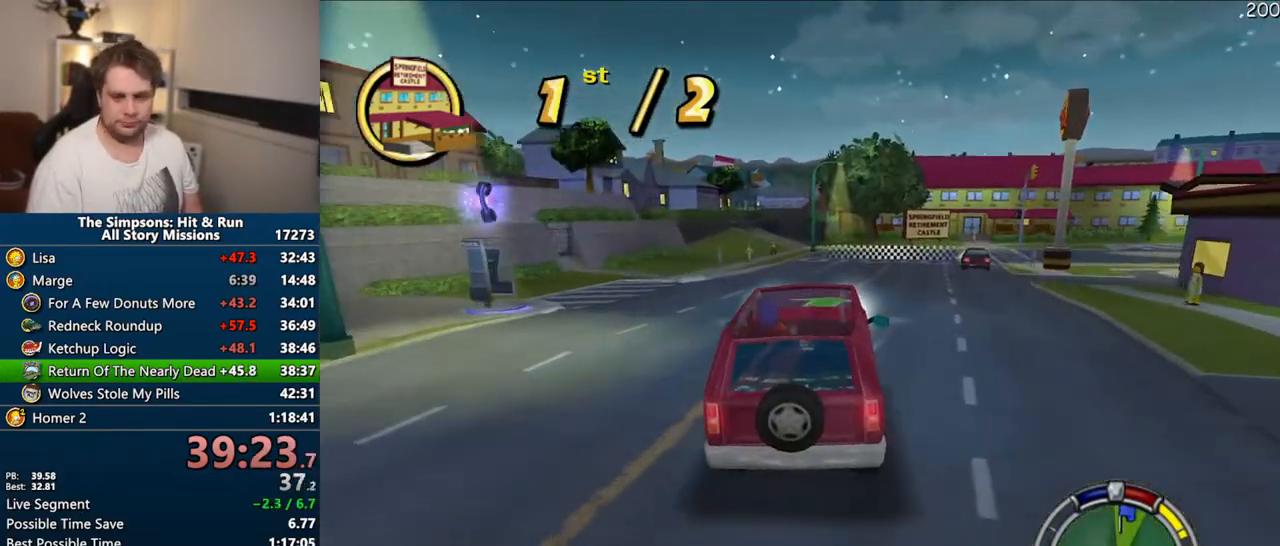
{"dt_ms": 500, "buttons": ["CROSS"], "left_stick": "center", "right_stick": "center", "events": []}
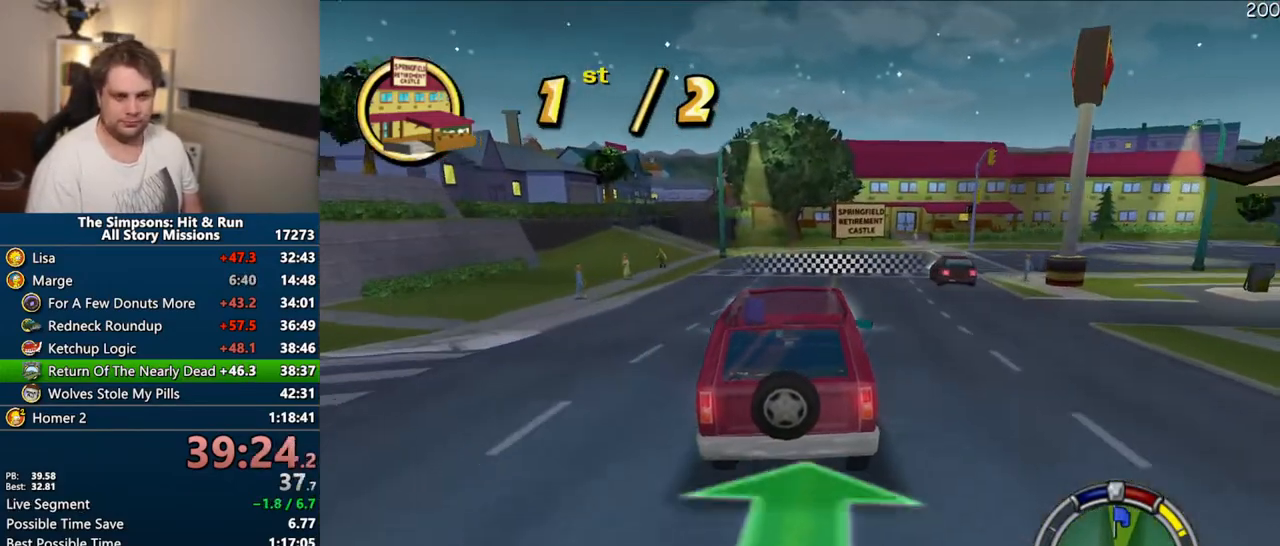
{"dt_ms": 500, "buttons": ["CROSS"], "left_stick": "right", "right_stick": "center", "events": [[333, "left_stick", "right"]]}
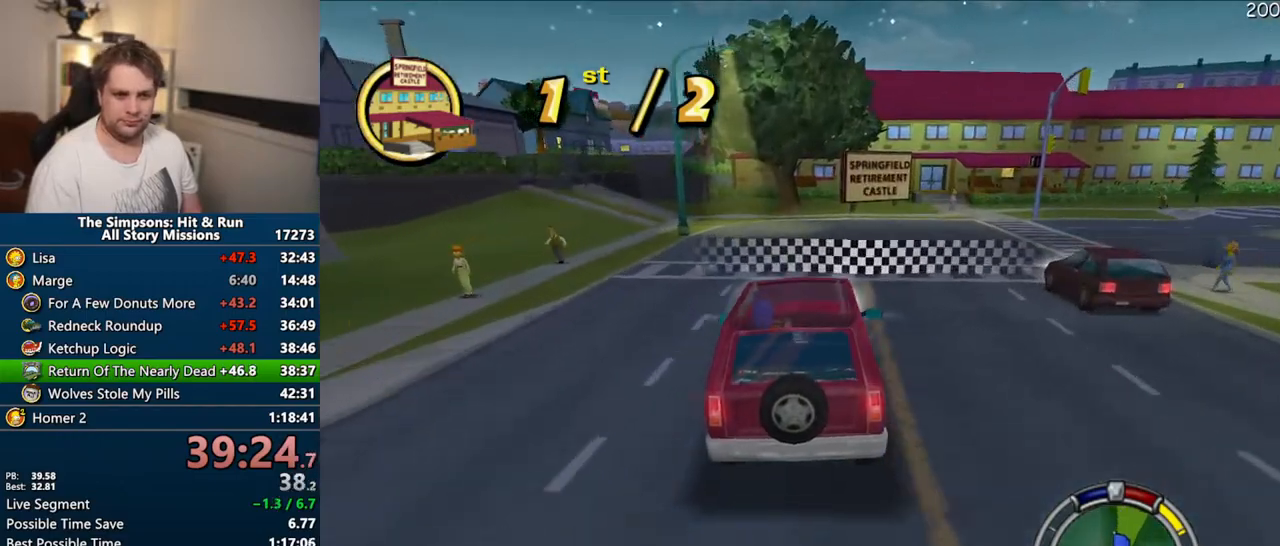
{"dt_ms": 500, "buttons": ["CROSS", "R1"], "left_stick": "right", "right_stick": "center", "events": [[150, "R1", "down"], [150, "left_stick", "center"], [233, "left_stick", "right"]]}
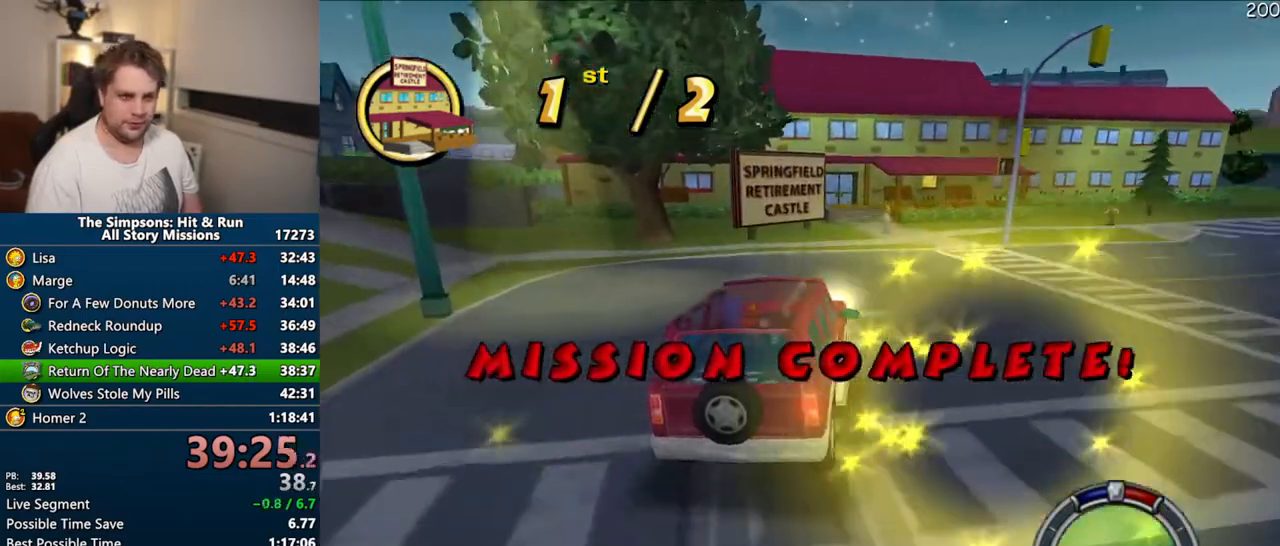
{"dt_ms": 1000, "buttons": ["CIRCLE", "R1", "R2"], "left_stick": "center", "right_stick": "center"}
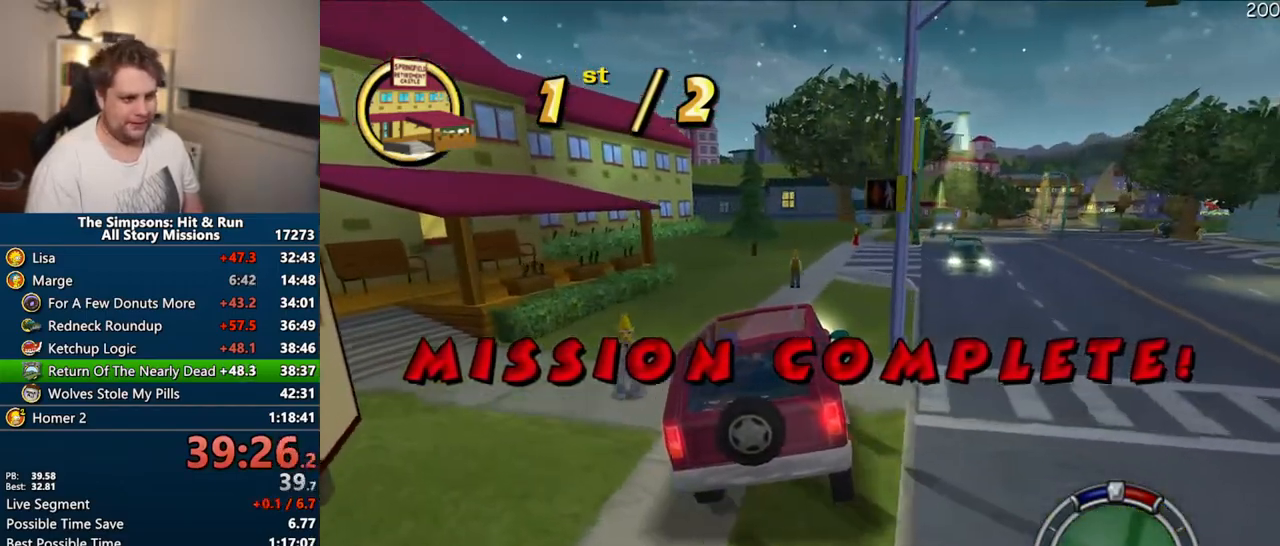
{"dt_ms": 500, "buttons": ["CIRCLE"], "left_stick": "center", "right_stick": "center", "events": [[50, "left_stick", "right"], [67, "R2", "up"], [167, "R2", "down"], [167, "left_stick", "center"], [300, "R2", "up"], [417, "R2", "down"], [467, "R1", "up"], [467, "R2", "up"]]}
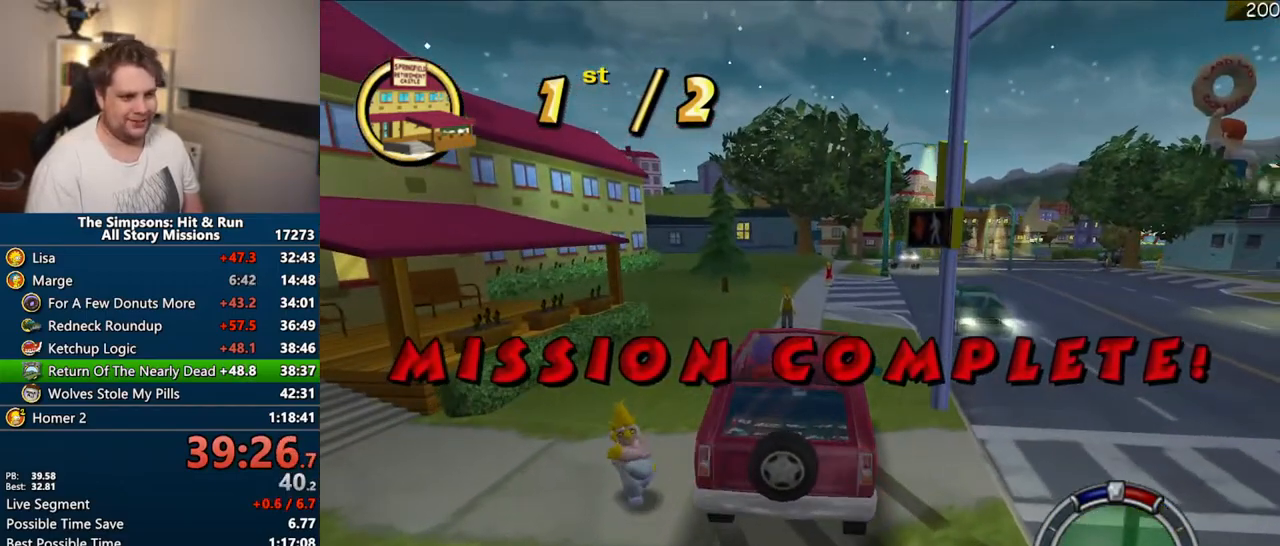
{"dt_ms": 500, "buttons": [], "left_stick": "up", "right_stick": "center", "events": [[83, "R2", "down"], [150, "CIRCLE", "up"], [150, "R2", "up"], [300, "left_stick", "up"]]}
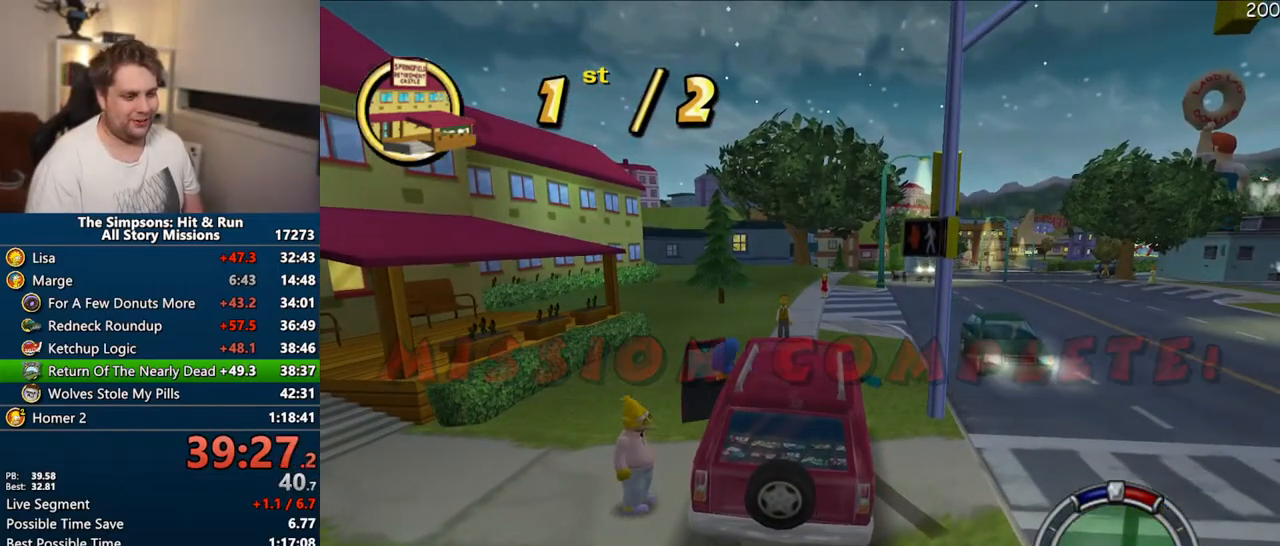
{"dt_ms": 1000, "buttons": [], "left_stick": "down-left", "right_stick": "center"}
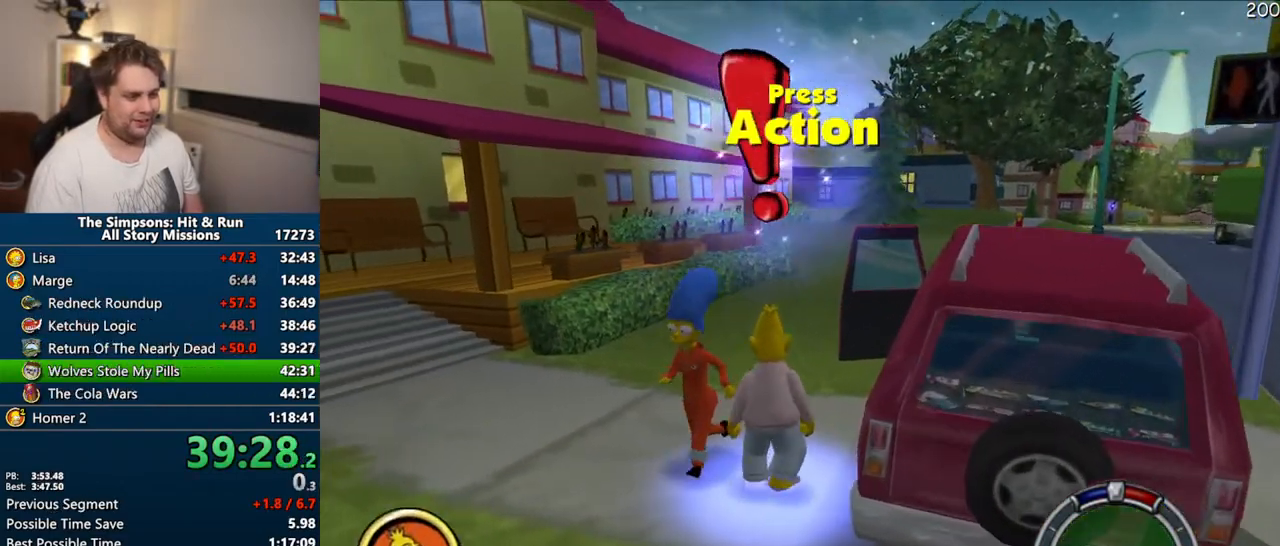
{"dt_ms": 500, "buttons": [], "left_stick": "center", "right_stick": "center", "events": [[33, "left_stick", "down-right"], [50, "R2", "down"], [133, "R2", "up"], [233, "left_stick", "center"]]}
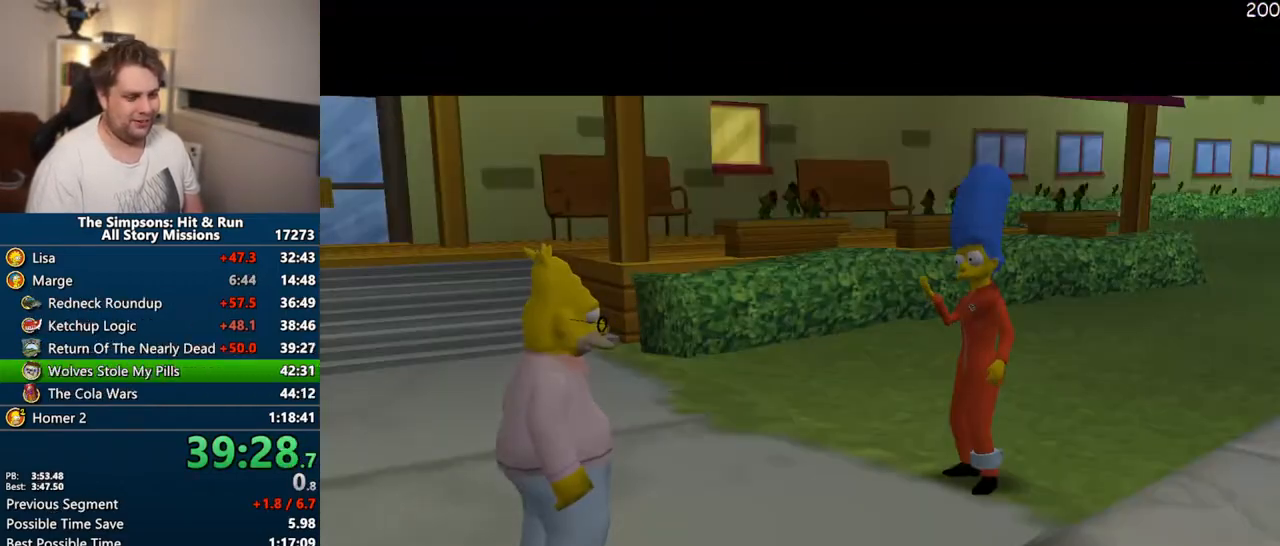
{"dt_ms": 500, "buttons": [], "left_stick": "center", "right_stick": "center", "events": [[117, "TRIANGLE", "down"], [200, "TRIANGLE", "up"]]}
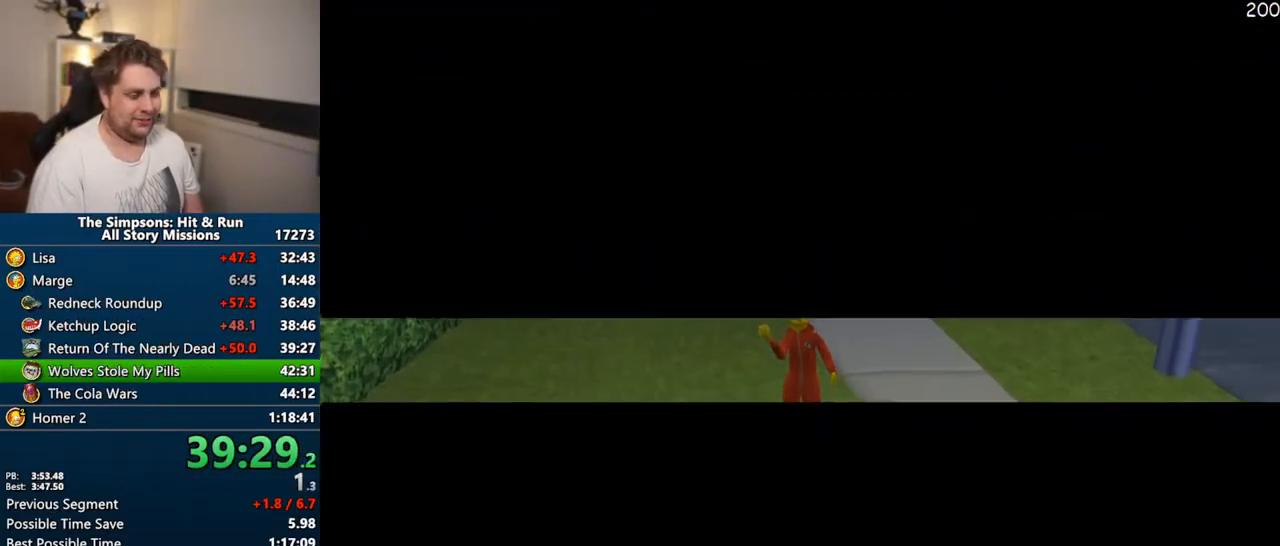
{"dt_ms": 500, "buttons": [], "left_stick": "center", "right_stick": "center", "events": [[133, "TRIANGLE", "down"], [200, "TRIANGLE", "up"], [283, "TRIANGLE", "down"], [333, "TRIANGLE", "up"], [433, "TRIANGLE", "down"], [500, "TRIANGLE", "up"]]}
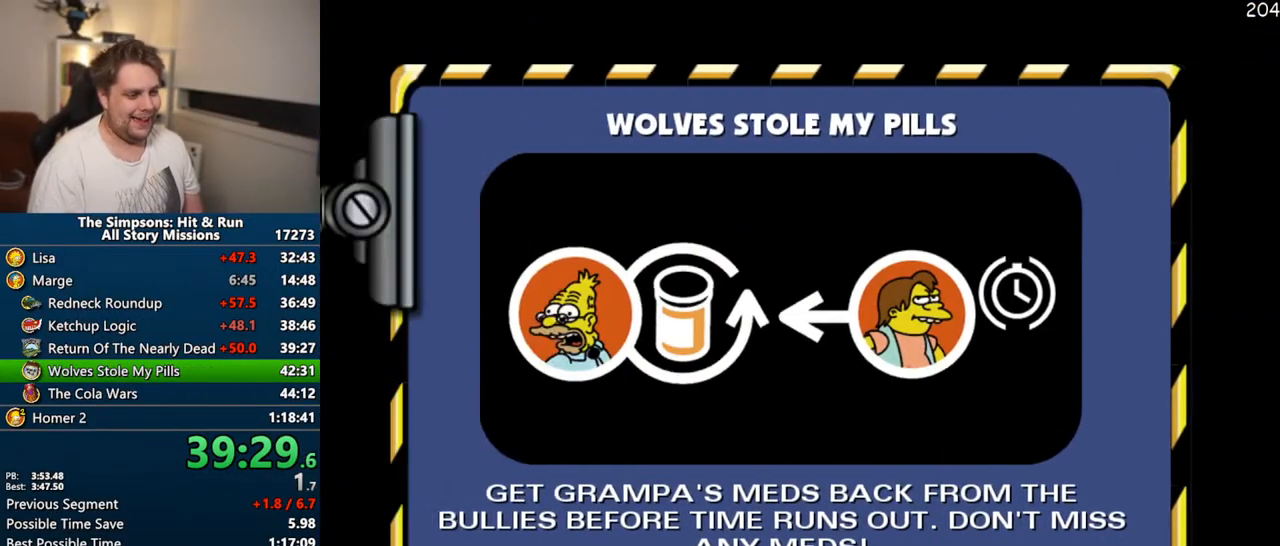
{"dt_ms": 500, "buttons": [], "left_stick": "down", "right_stick": "center", "events": [[100, "TRIANGLE", "down"], [167, "TRIANGLE", "up"], [233, "TRIANGLE", "down"], [283, "TRIANGLE", "up"], [450, "left_stick", "down"]]}
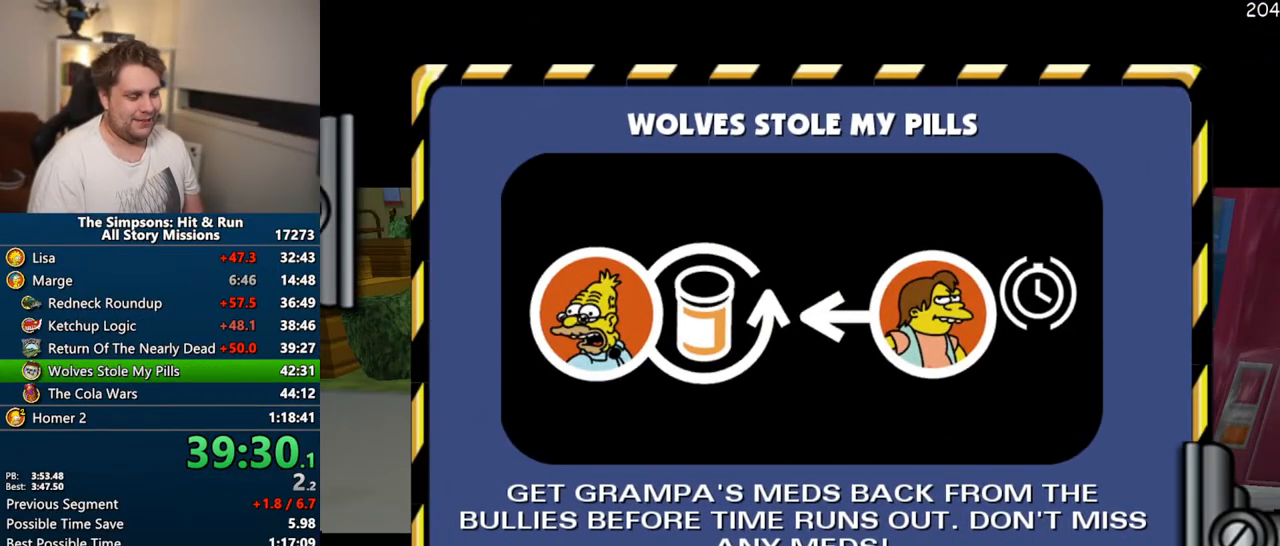
{"dt_ms": 500, "buttons": [], "left_stick": "down-right", "right_stick": "center", "events": [[200, "left_stick", "down-right"]]}
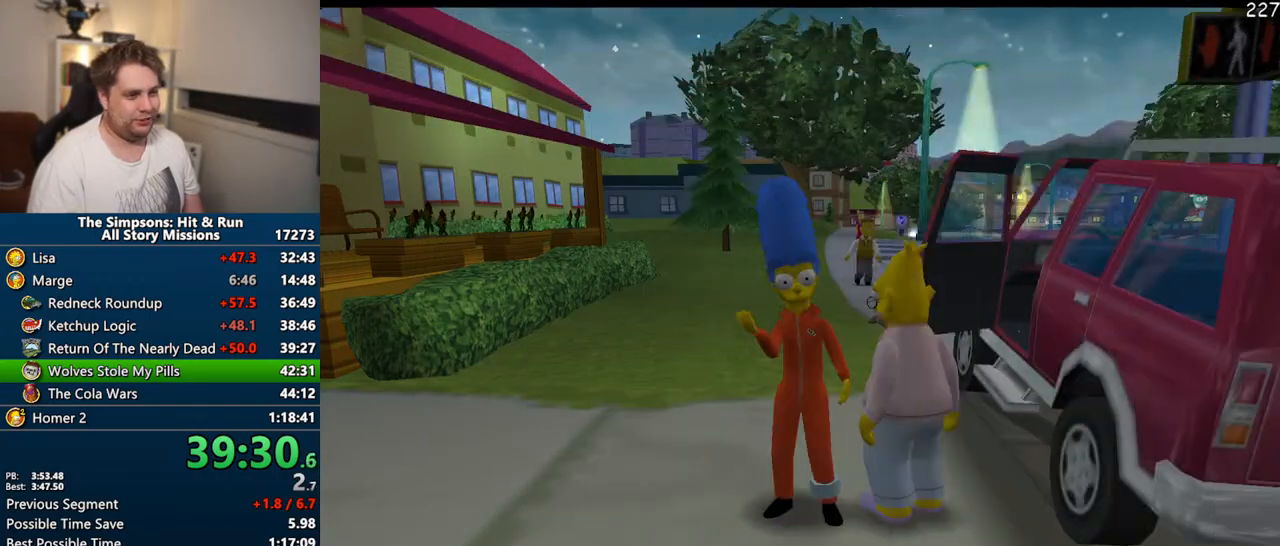
{"dt_ms": 500, "buttons": ["R2"], "left_stick": "up", "right_stick": "center", "events": [[233, "left_stick", "right"], [333, "R2", "down"], [383, "R2", "up"], [450, "left_stick", "up"], [500, "R2", "down"]]}
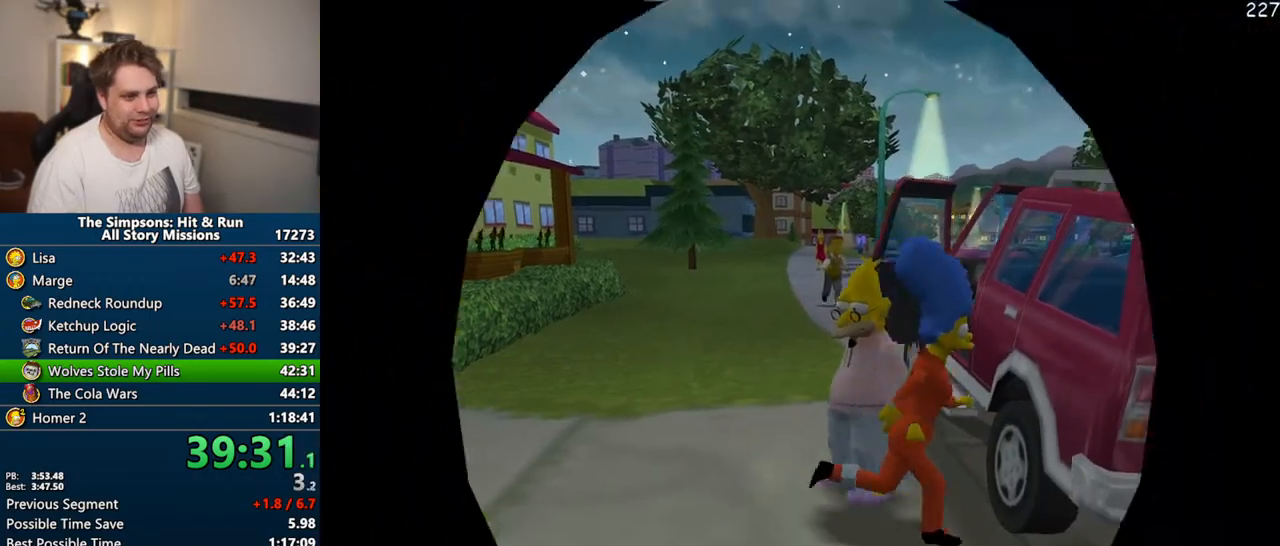
{"dt_ms": 500, "buttons": ["CROSS", "R1"], "left_stick": "center", "right_stick": "center", "events": [[50, "R2", "up"], [167, "R1", "down"], [183, "CROSS", "down"], [217, "left_stick", "center"]]}
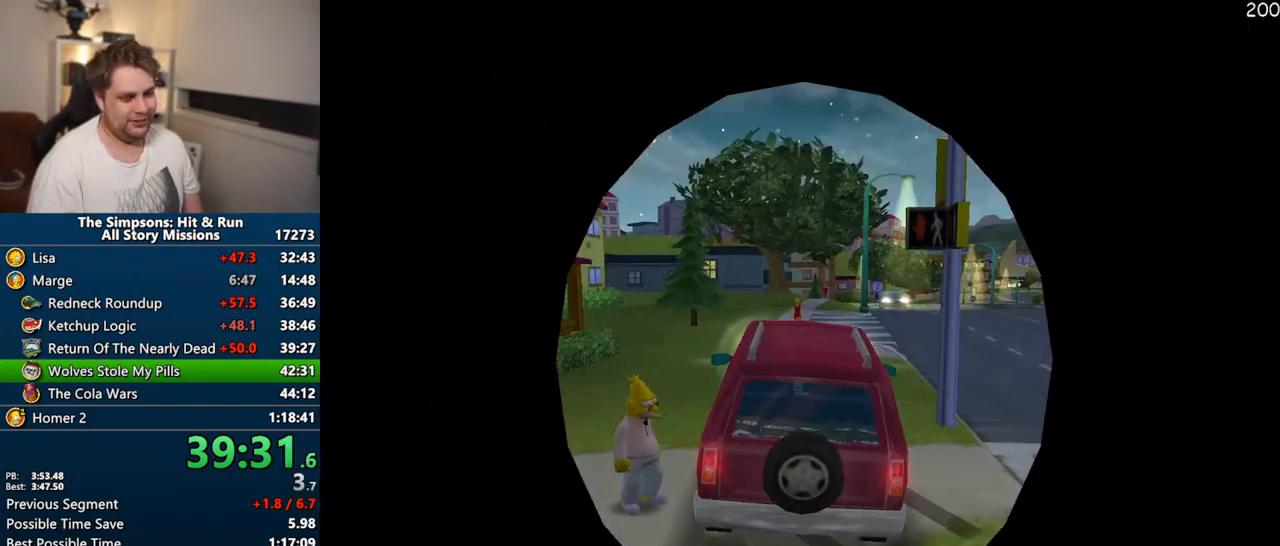
{"dt_ms": 500, "buttons": ["CROSS"], "left_stick": "right", "right_stick": "center", "events": [[83, "R1", "up"], [383, "left_stick", "right"]]}
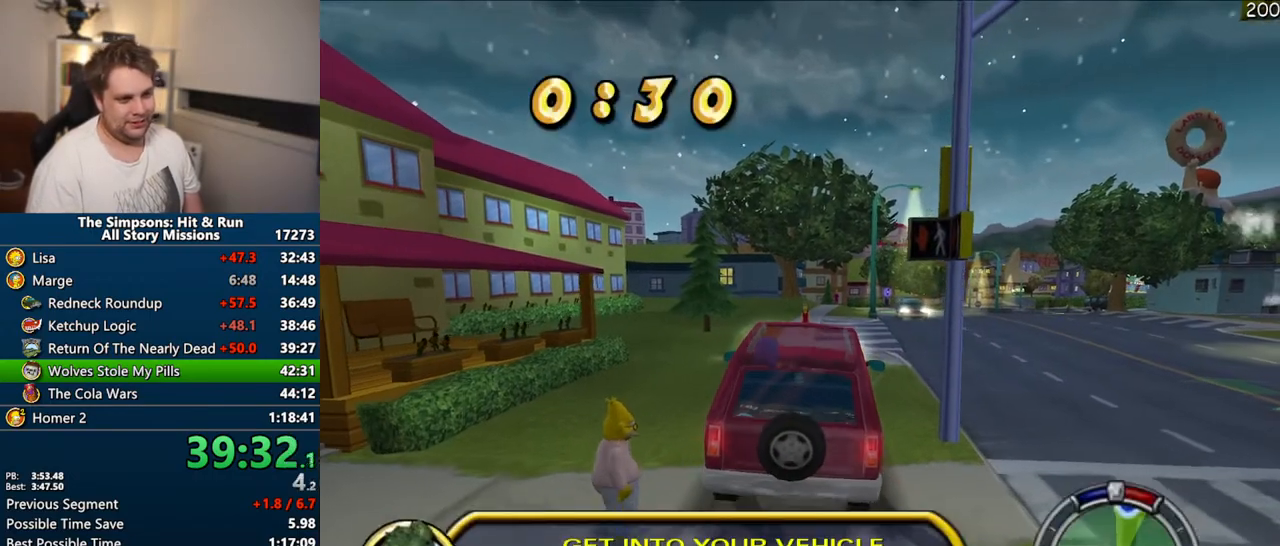
{"dt_ms": 500, "buttons": ["CROSS"], "left_stick": "center", "right_stick": "center", "events": [[67, "left_stick", "center"]]}
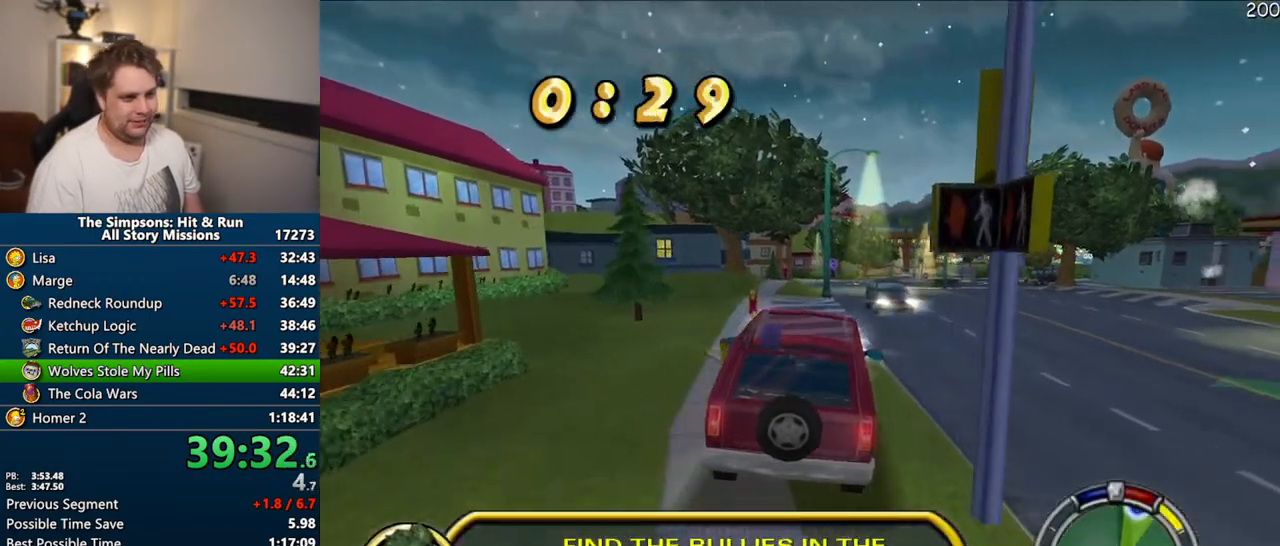
{"dt_ms": 500, "buttons": ["CROSS"], "left_stick": "center", "right_stick": "center", "events": [[67, "left_stick", "up-right"], [217, "left_stick", "center"]]}
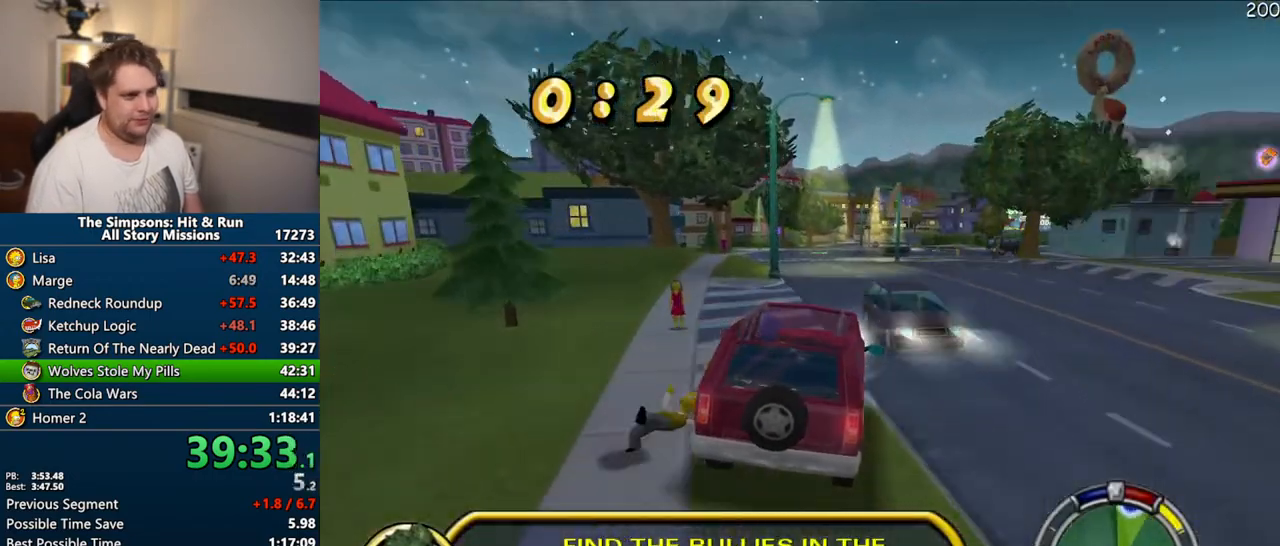
{"dt_ms": 500, "buttons": ["CROSS"], "left_stick": "center", "right_stick": "center", "events": []}
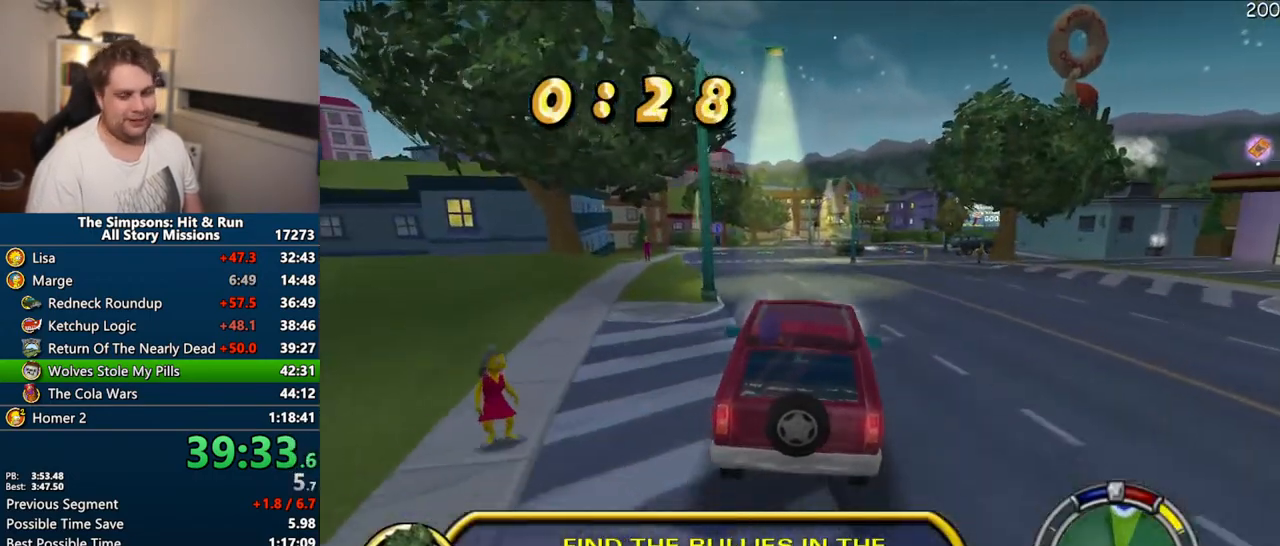
{"dt_ms": 500, "buttons": ["CROSS"], "left_stick": "center", "right_stick": "center", "events": []}
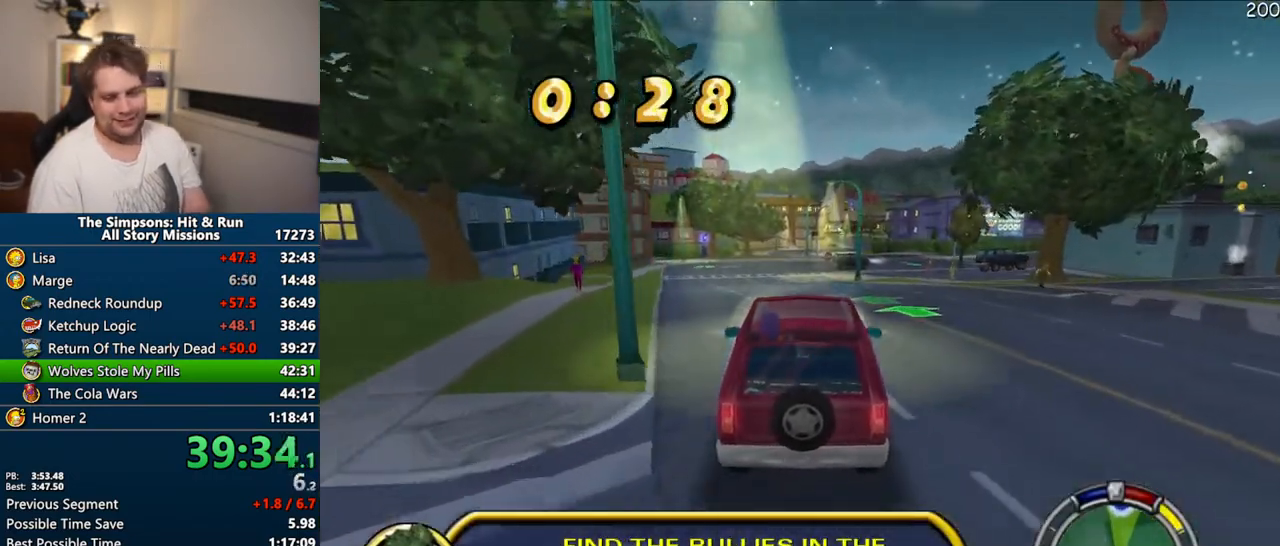
{"dt_ms": 500, "buttons": ["CROSS"], "left_stick": "center", "right_stick": "center", "events": []}
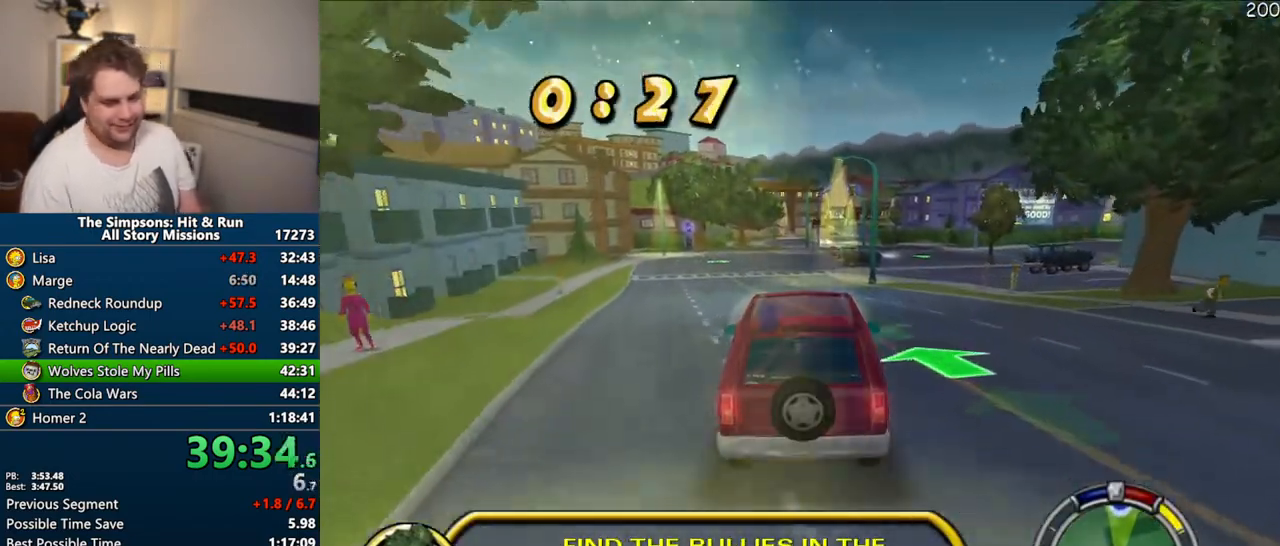
{"dt_ms": 500, "buttons": ["CROSS"], "left_stick": "center", "right_stick": "center", "events": []}
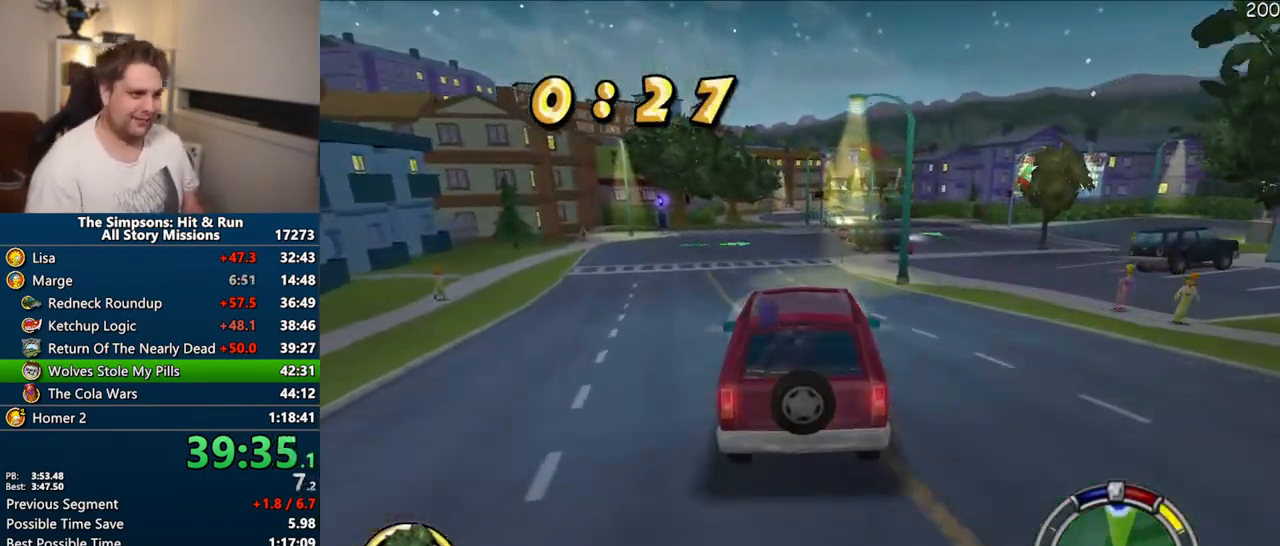
{"dt_ms": 500, "buttons": ["CROSS"], "left_stick": "center", "right_stick": "center", "events": []}
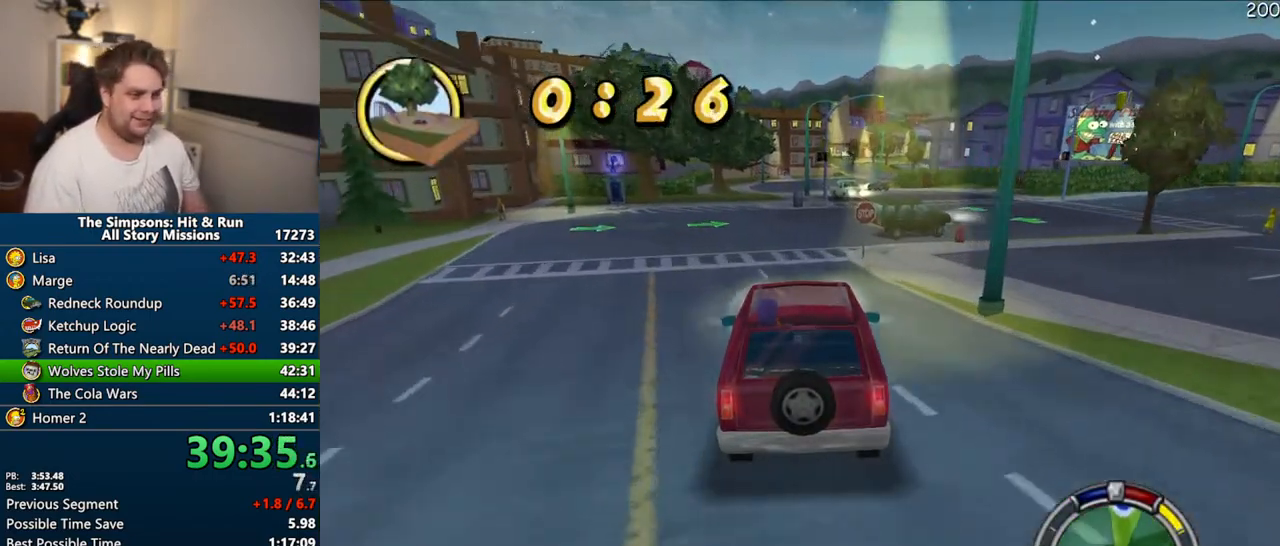
{"dt_ms": 500, "buttons": ["CROSS"], "left_stick": "center", "right_stick": "center", "events": [[100, "left_stick", "up"], [150, "left_stick", "up-left"], [300, "left_stick", "center"]]}
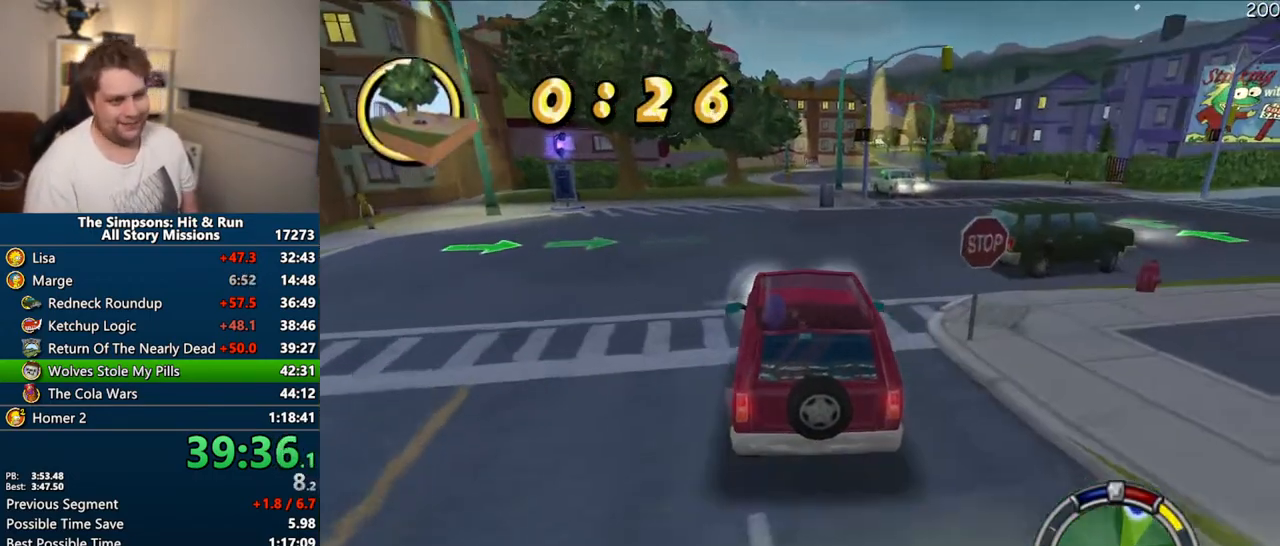
{"dt_ms": 500, "buttons": ["CROSS"], "left_stick": "center", "right_stick": "center", "events": [[17, "left_stick", "right"], [167, "left_stick", "center"]]}
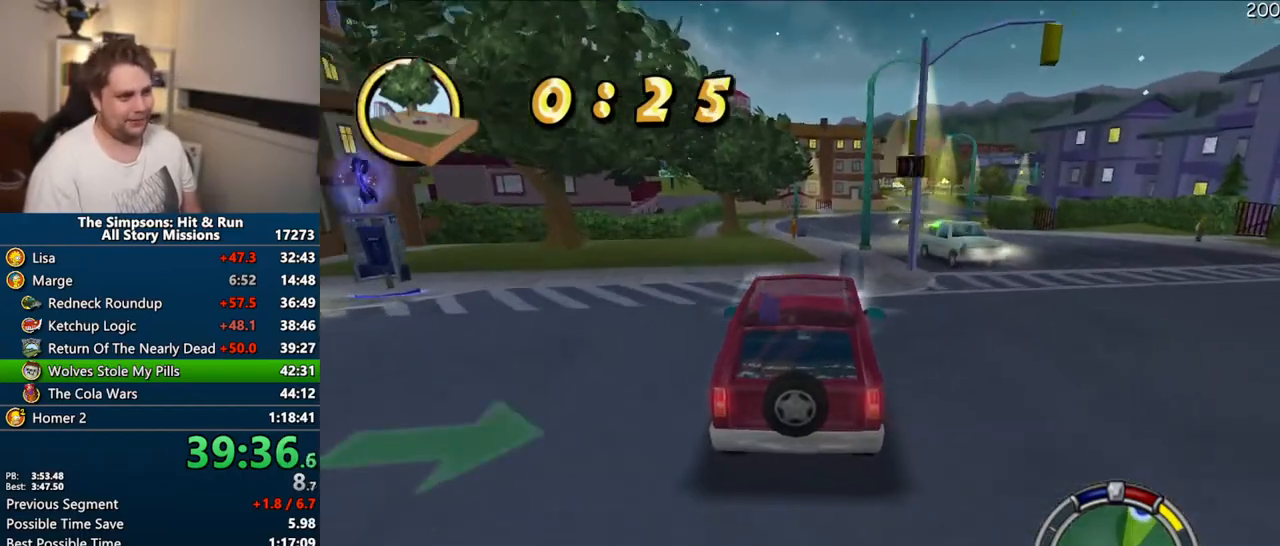
{"dt_ms": 500, "buttons": ["CROSS"], "left_stick": "center", "right_stick": "center", "events": [[100, "left_stick", "right"], [350, "left_stick", "center"]]}
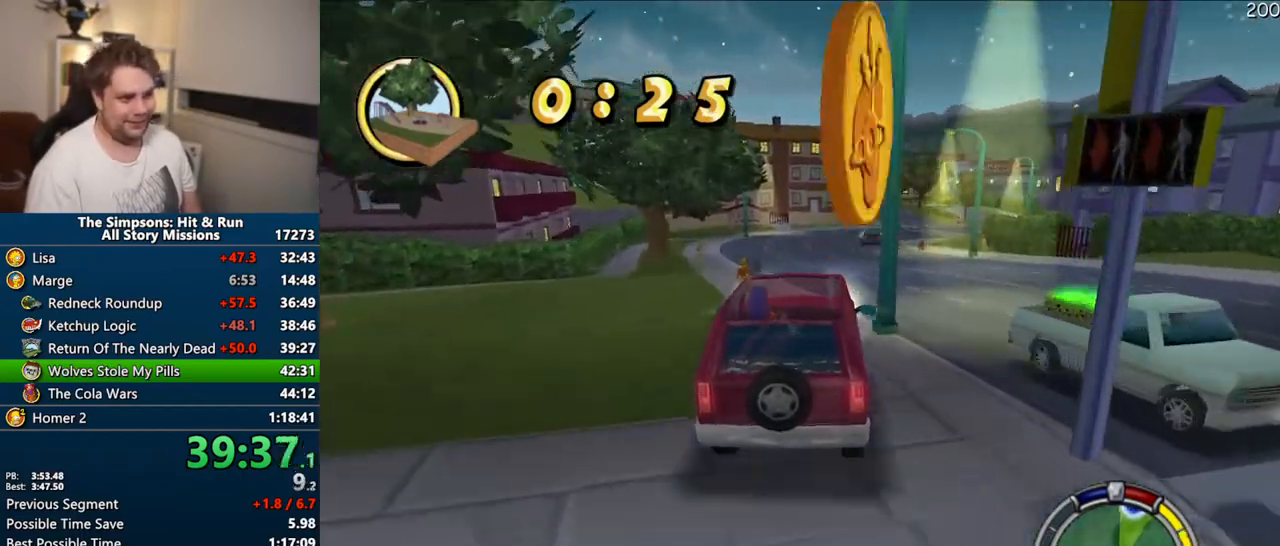
{"dt_ms": 500, "buttons": ["CROSS"], "left_stick": "center", "right_stick": "center", "events": [[217, "left_stick", "right"], [367, "left_stick", "center"]]}
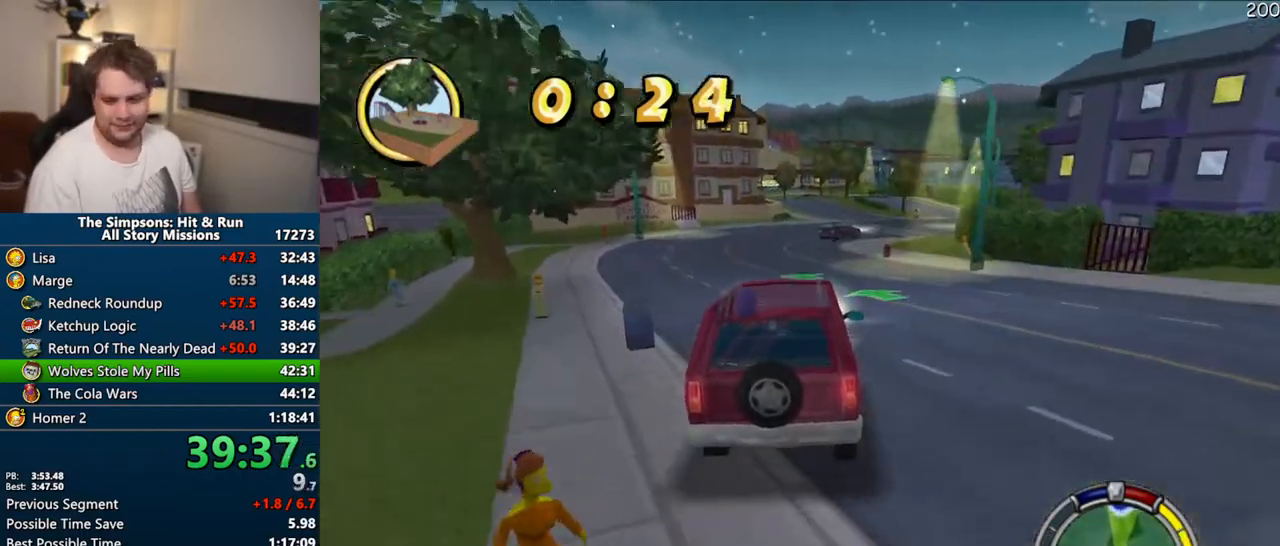
{"dt_ms": 500, "buttons": ["CROSS"], "left_stick": "center", "right_stick": "center", "events": []}